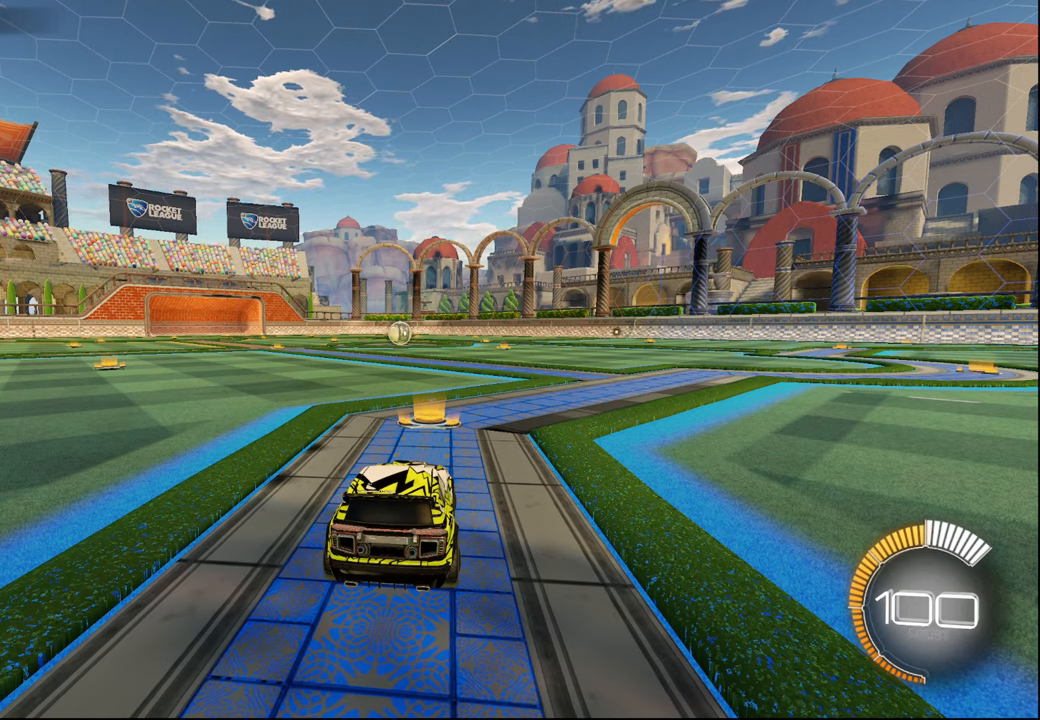
Gameplay with a controller (PlayStation layout); each line is a JSON object with the inputs held at the frame after it. "events" lists button and stick changes between this image and that frame as [ms after this image, input, new state], when the widget could be followed in between.
{"buttons": ["R1", "R2"], "left_stick": "center", "right_stick": "center", "events": [[167, "R1", "down"], [167, "R2", "down"], [200, "left_stick", "left"], [267, "left_stick", "center"]]}
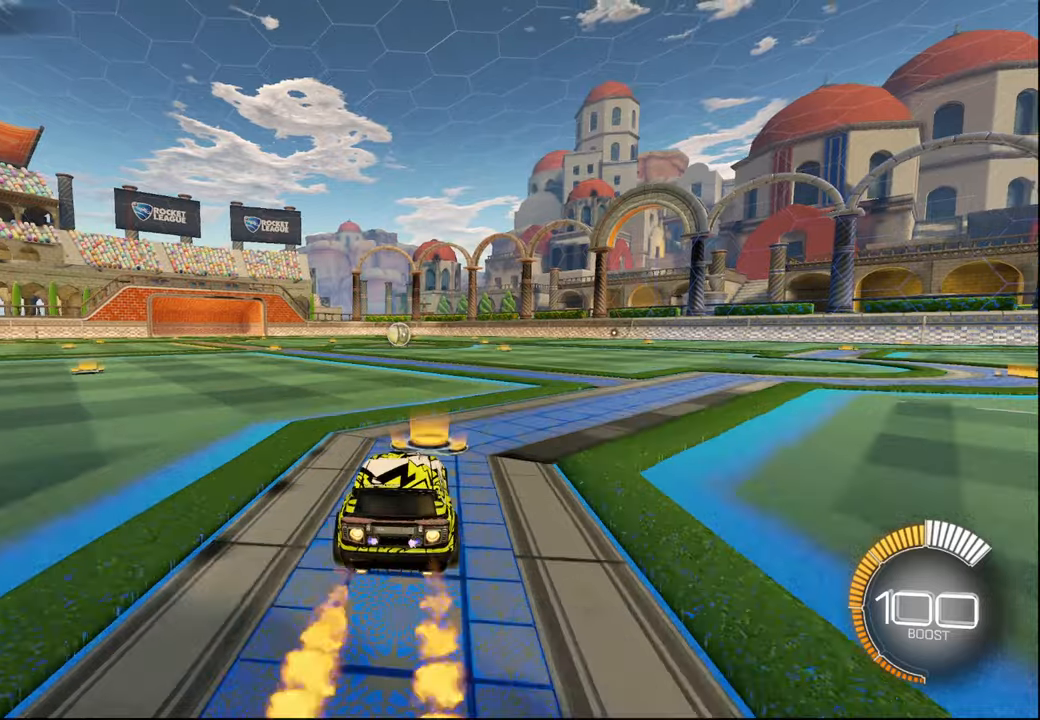
{"buttons": ["TRIANGLE", "L1", "R1", "R2"], "left_stick": "down-right", "right_stick": "center", "events": [[217, "CROSS", "down"], [217, "left_stick", "down-right"], [284, "L1", "down"], [334, "CROSS", "up"], [334, "left_stick", "up-right"], [384, "CROSS", "down"], [384, "L3", "down"], [417, "left_stick", "down-right"], [434, "CROSS", "up"], [434, "L3", "up"], [484, "TRIANGLE", "down"]]}
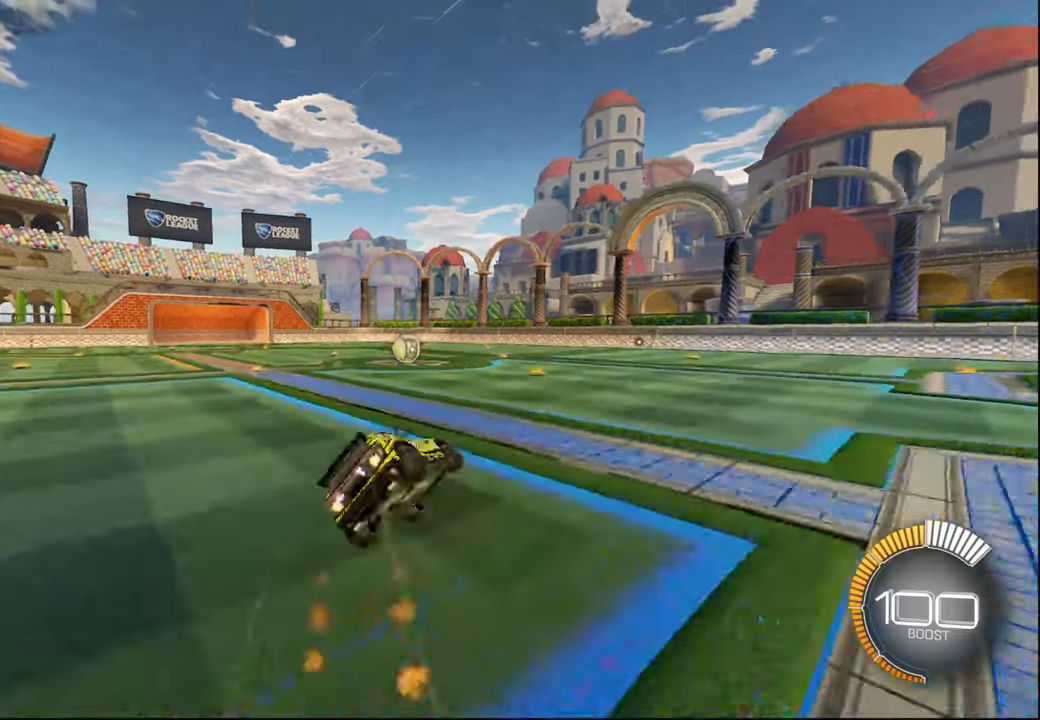
{"buttons": ["L1", "R2"], "left_stick": "down", "right_stick": "center", "events": [[84, "TRIANGLE", "up"], [150, "R1", "up"], [284, "left_stick", "center"], [367, "left_stick", "up-left"], [434, "left_stick", "center"], [484, "left_stick", "down"]]}
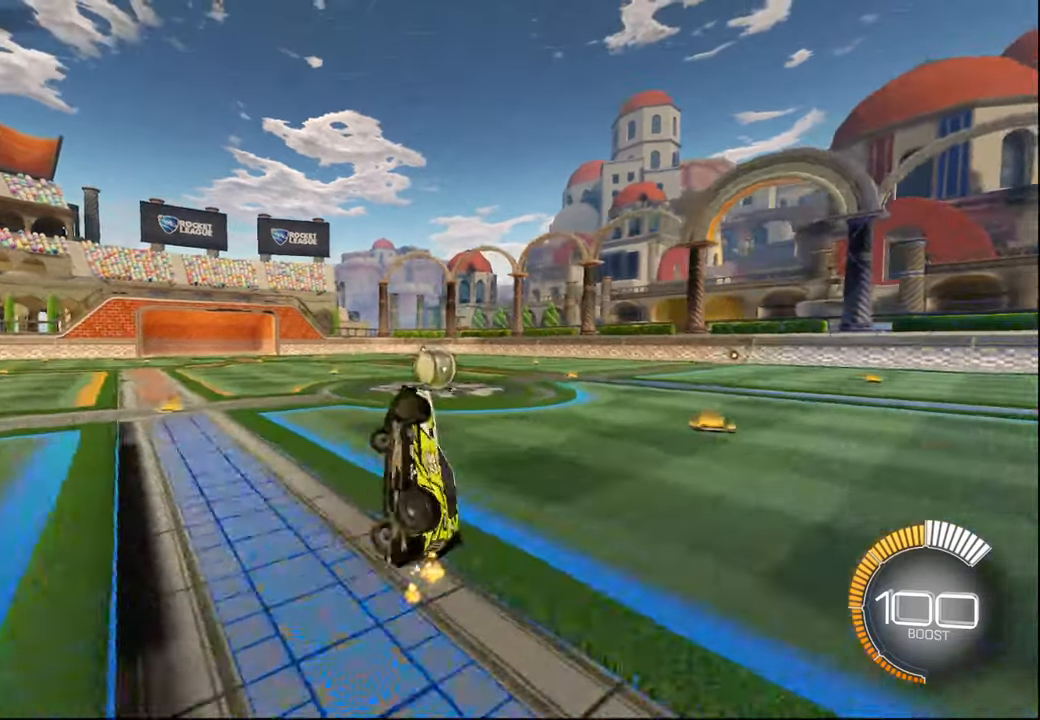
{"buttons": ["R1", "R2"], "left_stick": "up-right", "right_stick": "center", "events": [[34, "R1", "down"], [117, "left_stick", "center"], [167, "L1", "up"], [217, "R1", "up"], [250, "left_stick", "right"], [467, "left_stick", "up-right"], [484, "R1", "down"]]}
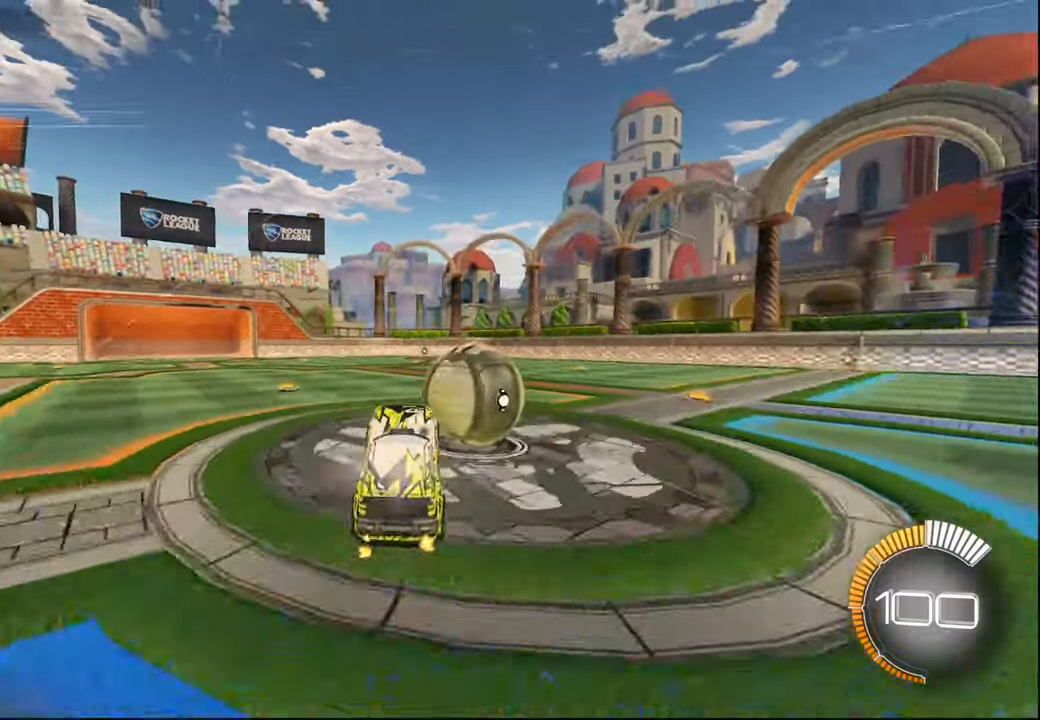
{"buttons": ["R2"], "left_stick": "up-right", "right_stick": "center", "events": [[34, "TRIANGLE", "down"], [134, "TRIANGLE", "up"], [500, "R1", "up"]]}
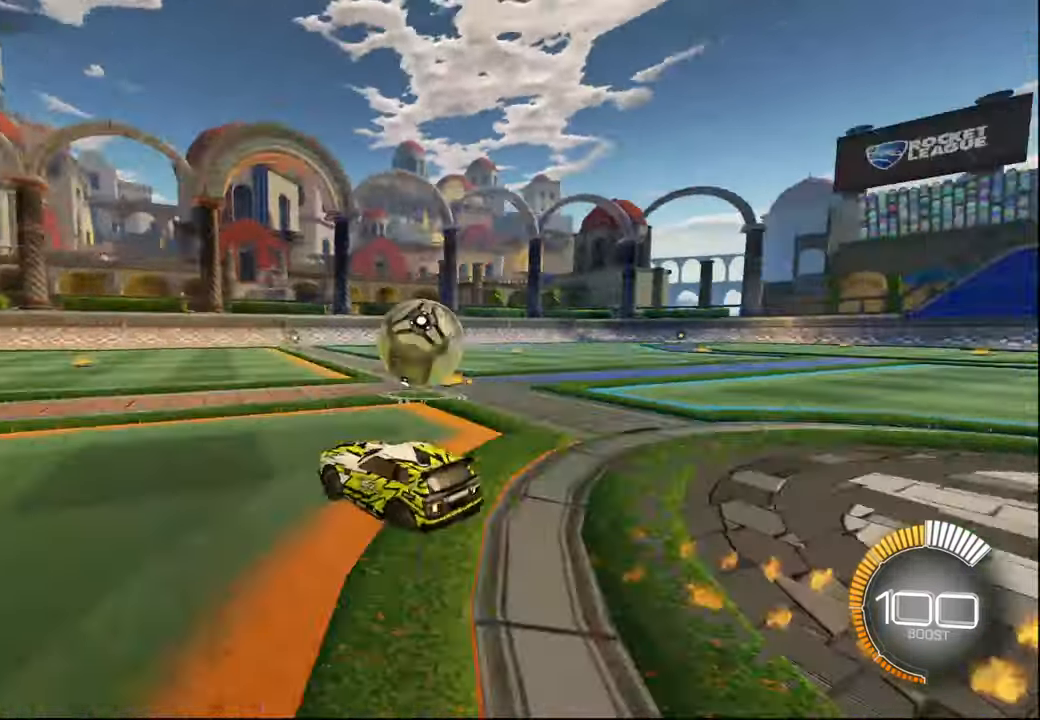
{"buttons": ["L2", "R2"], "left_stick": "down", "right_stick": "center", "events": [[100, "left_stick", "down"], [134, "CROSS", "down"], [134, "L2", "down"], [134, "R1", "down"], [167, "left_stick", "right"], [217, "CROSS", "up"], [250, "CROSS", "down"], [284, "R1", "up"], [317, "left_stick", "down"], [350, "CROSS", "up"]]}
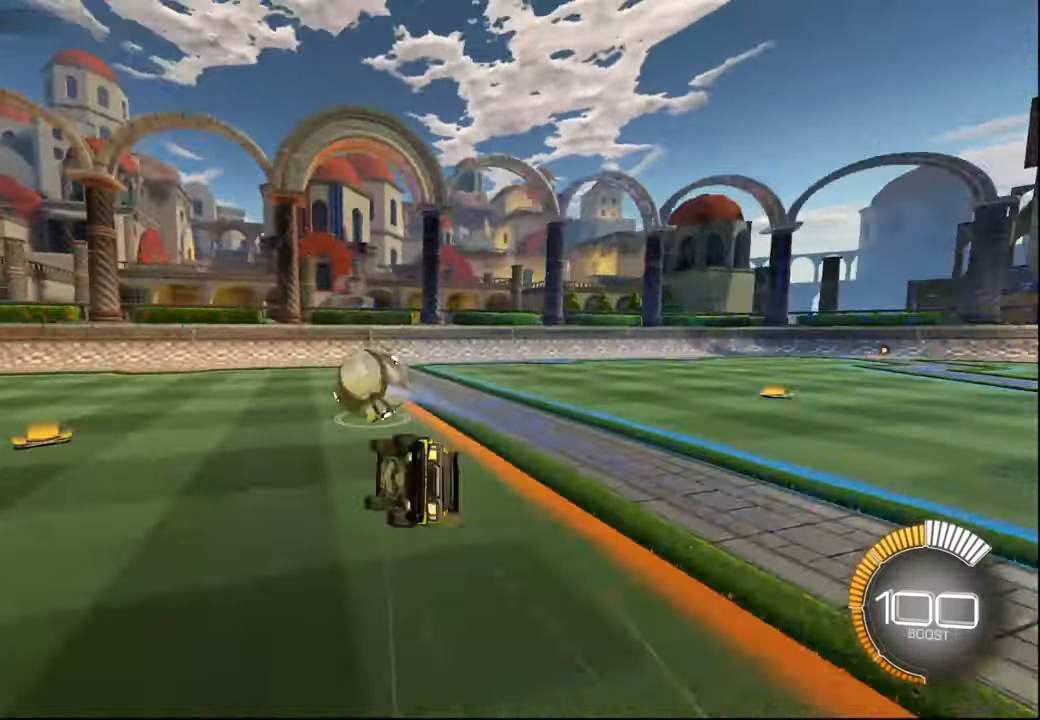
{"buttons": ["L2", "R2"], "left_stick": "down-right", "right_stick": "center", "events": [[167, "left_stick", "center"], [234, "left_stick", "down-right"]]}
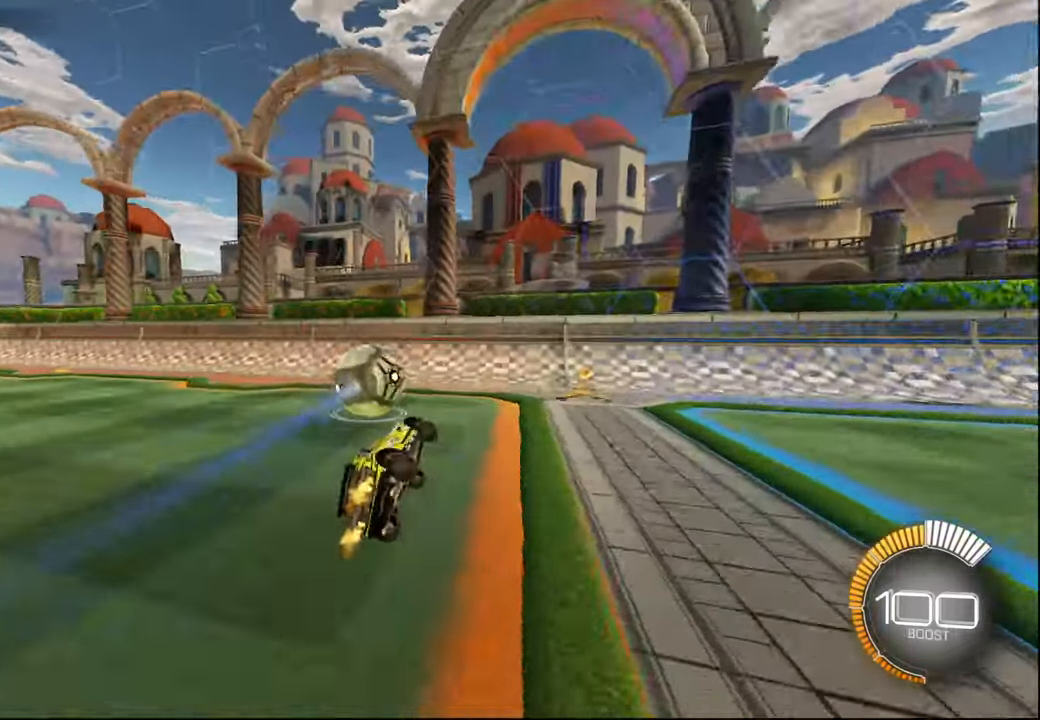
{"buttons": ["R2"], "left_stick": "left", "right_stick": "center", "events": [[34, "left_stick", "center"], [50, "L2", "up"], [167, "left_stick", "left"]]}
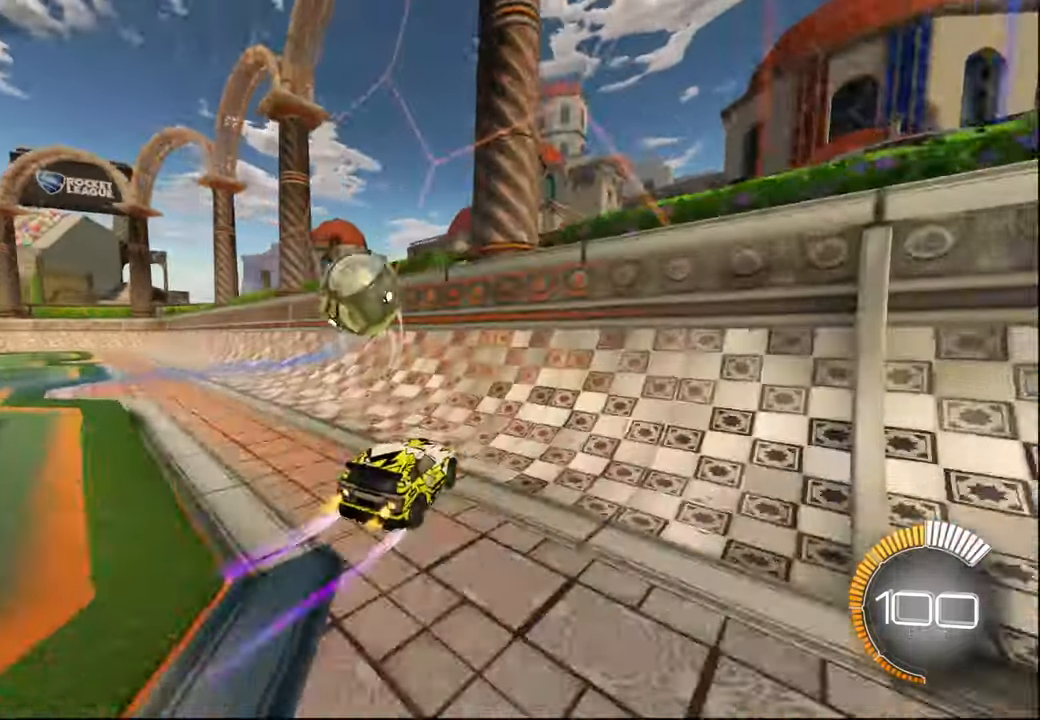
{"buttons": ["R2"], "left_stick": "center", "right_stick": "center", "events": [[84, "R2", "up"], [100, "L2", "down"], [117, "left_stick", "center"], [167, "left_stick", "right"], [267, "left_stick", "center"], [300, "L2", "up"], [300, "R2", "down"]]}
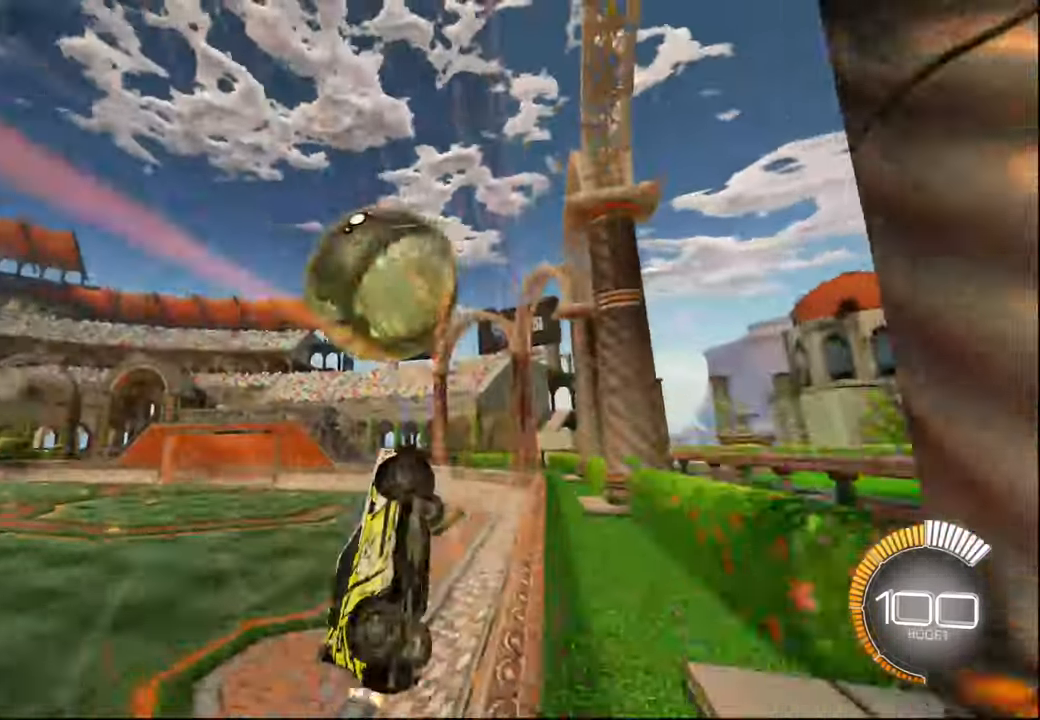
{"buttons": ["R2"], "left_stick": "center", "right_stick": "center", "events": [[84, "R1", "down"], [167, "left_stick", "left"], [184, "R1", "up"], [267, "left_stick", "center"], [367, "L2", "down"], [484, "L2", "up"]]}
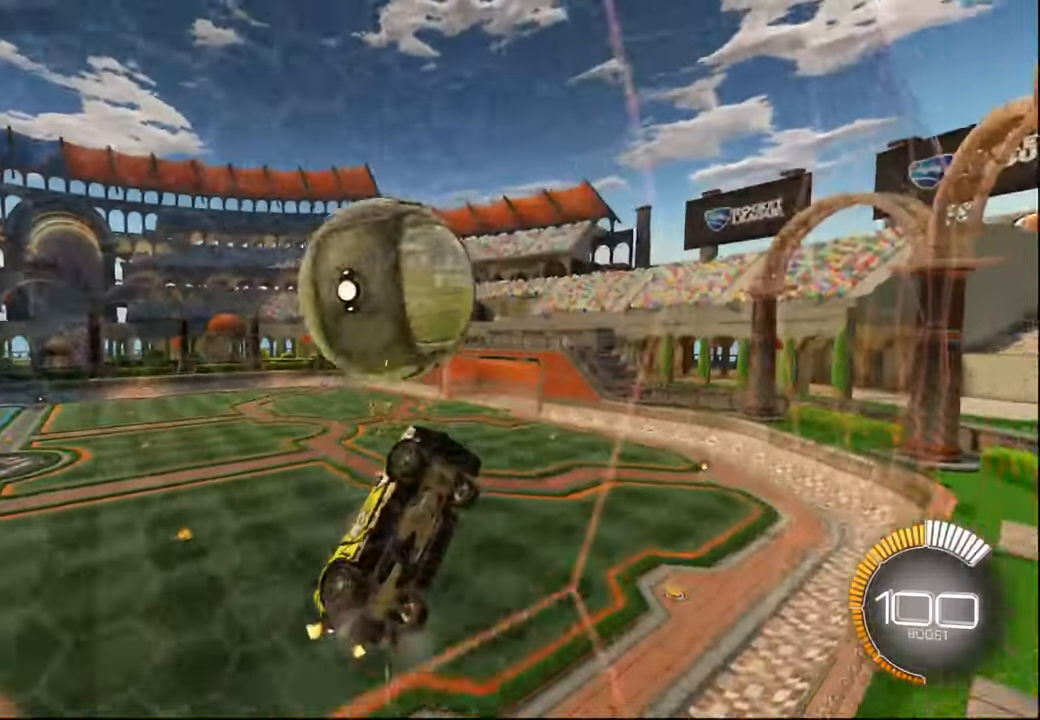
{"buttons": ["L1", "R1", "R2"], "left_stick": "down-left", "right_stick": "center", "events": [[150, "CROSS", "down"], [150, "R1", "down"], [184, "left_stick", "down"], [234, "L1", "down"], [267, "left_stick", "down-right"], [434, "left_stick", "center"], [500, "CROSS", "up"], [500, "left_stick", "down-left"]]}
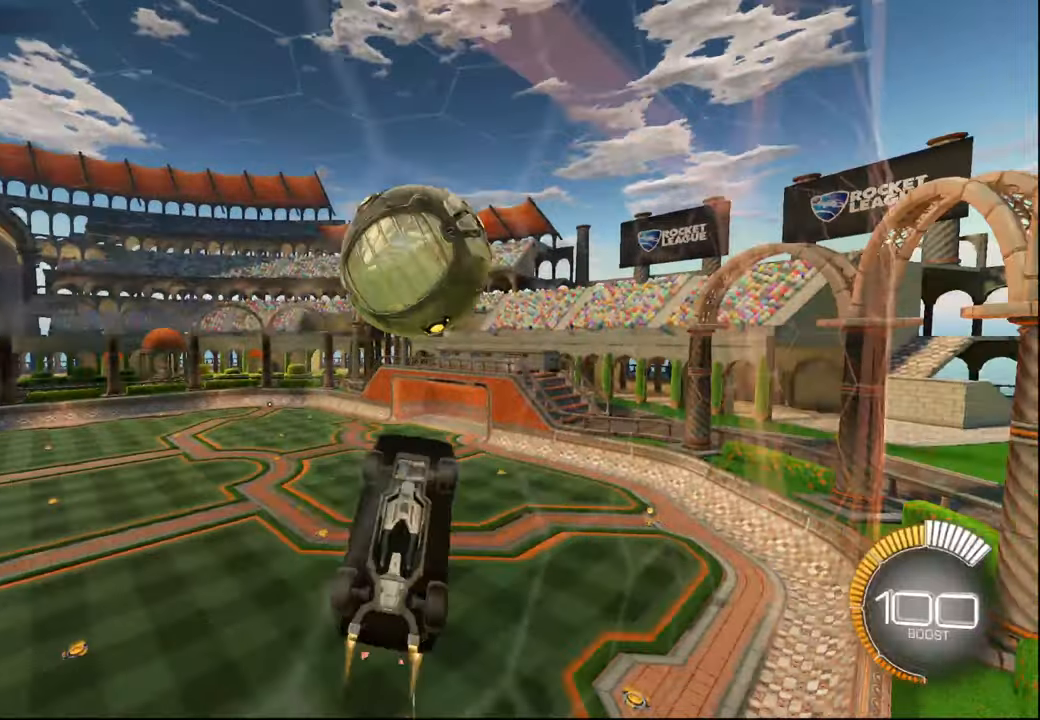
{"buttons": ["CROSS", "L1", "R1"], "left_stick": "up", "right_stick": "center", "events": [[67, "left_stick", "down"], [384, "left_stick", "center"], [434, "left_stick", "up"], [484, "CROSS", "down"], [484, "R2", "up"]]}
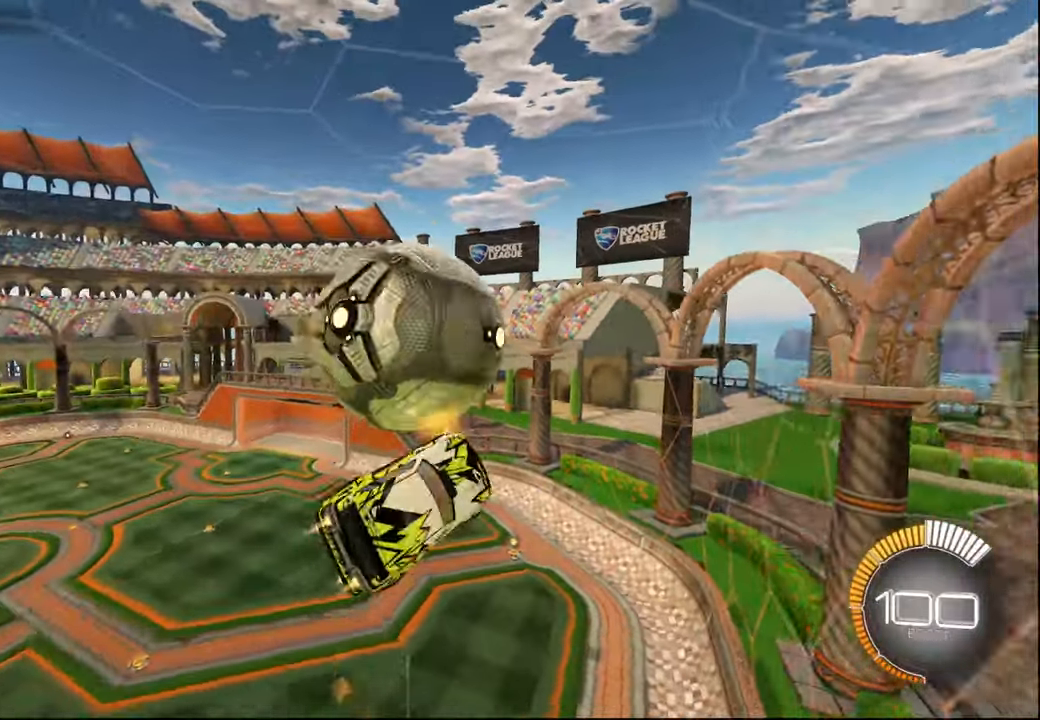
{"buttons": [], "left_stick": "center", "right_stick": "center", "events": [[67, "R1", "up"], [67, "left_stick", "down"], [100, "CROSS", "up"], [100, "L1", "up"], [200, "left_stick", "center"]]}
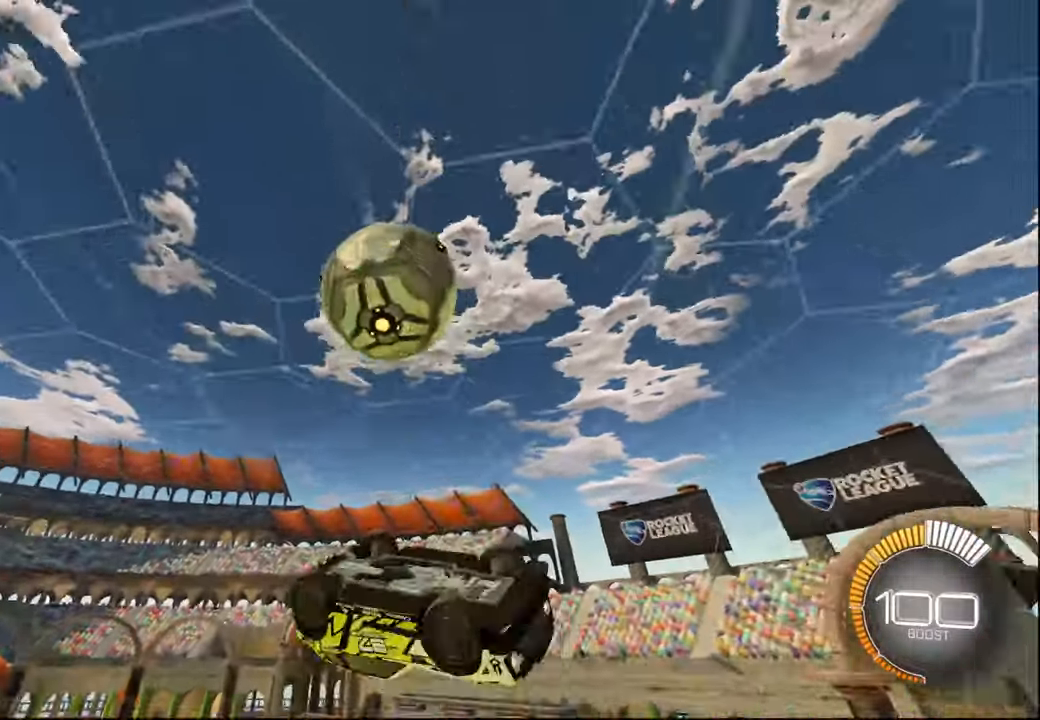
{"buttons": [], "left_stick": "center", "right_stick": "center", "events": []}
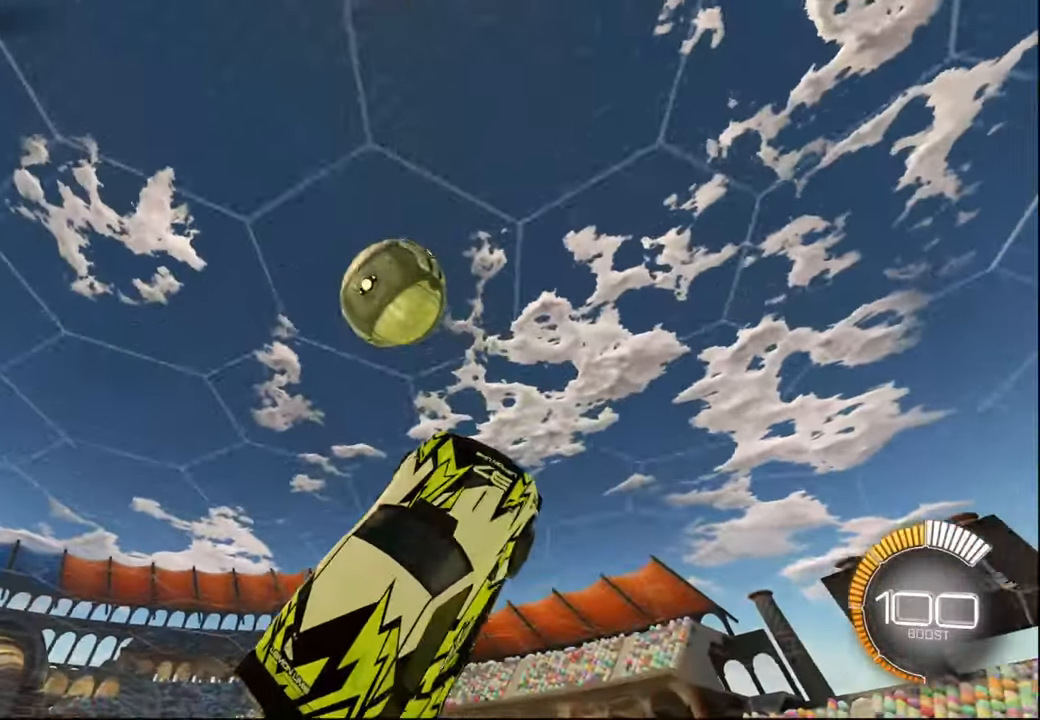
{"buttons": ["L1"], "left_stick": "left", "right_stick": "center", "events": [[217, "left_stick", "left"], [484, "L1", "down"]]}
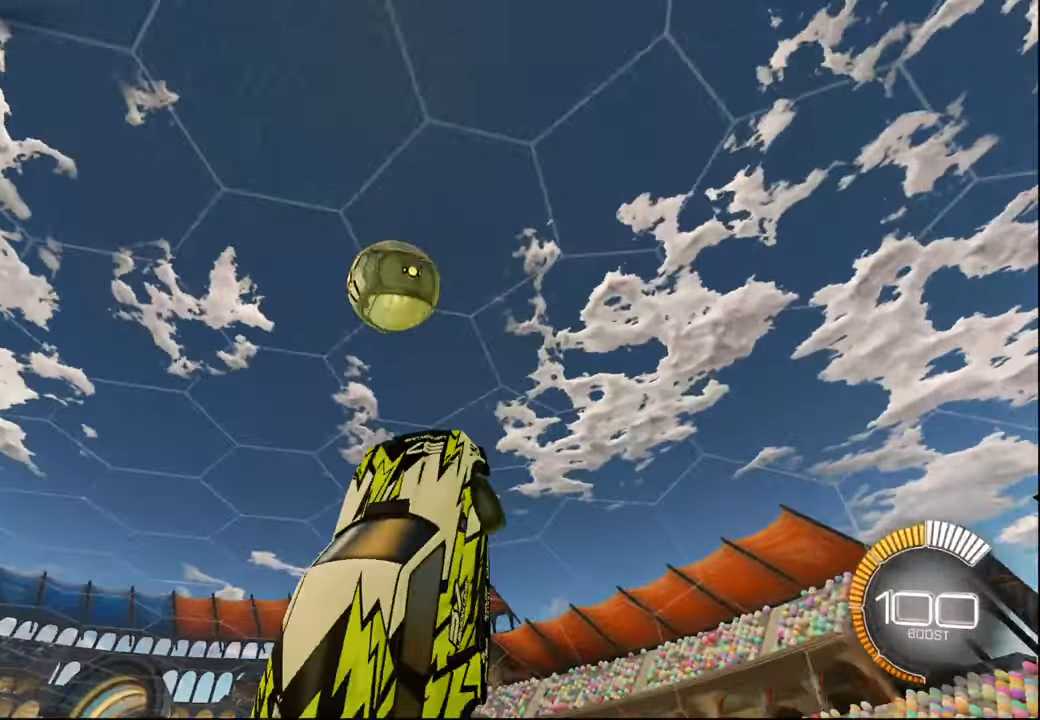
{"buttons": [], "left_stick": "left", "right_stick": "center", "events": [[84, "L1", "up"], [200, "L1", "down"], [284, "L1", "up"]]}
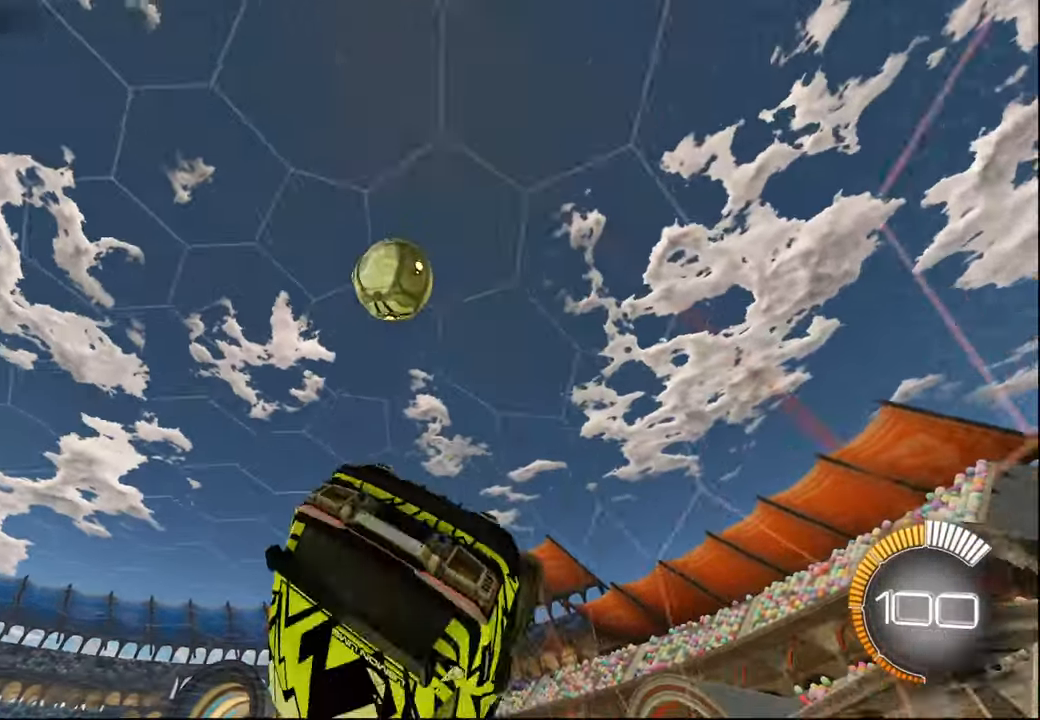
{"buttons": ["R2"], "left_stick": "down-right", "right_stick": "center", "events": [[117, "left_stick", "center"], [300, "R2", "down"], [317, "left_stick", "down-right"]]}
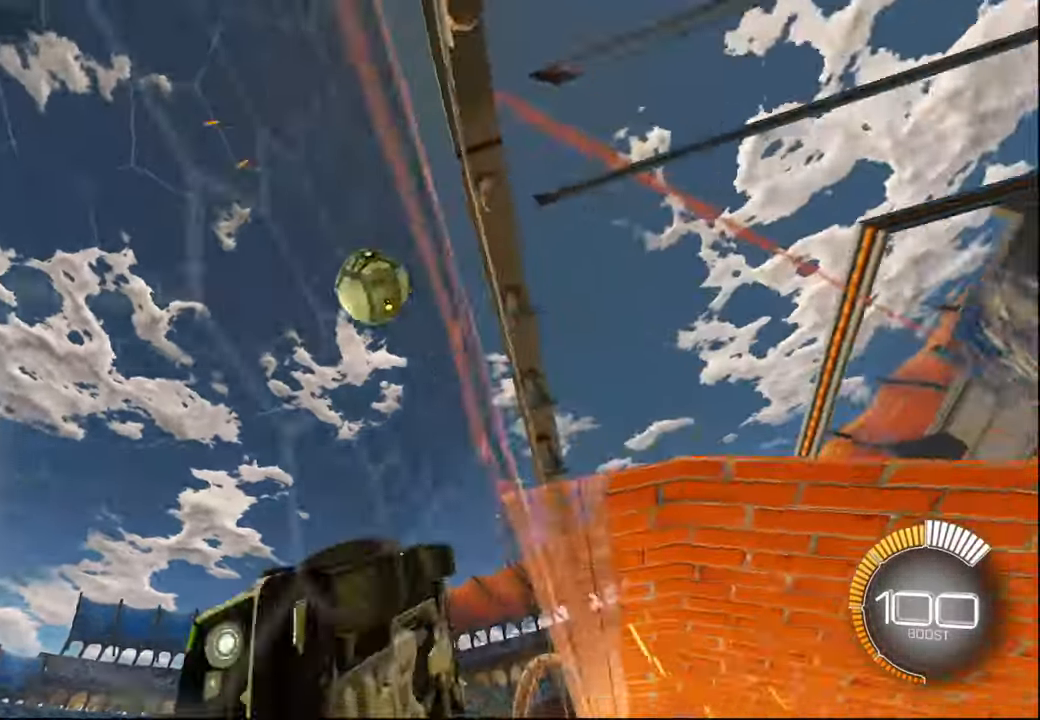
{"buttons": ["R2"], "left_stick": "down-right", "right_stick": "center", "events": [[384, "L1", "down"], [450, "L1", "up"]]}
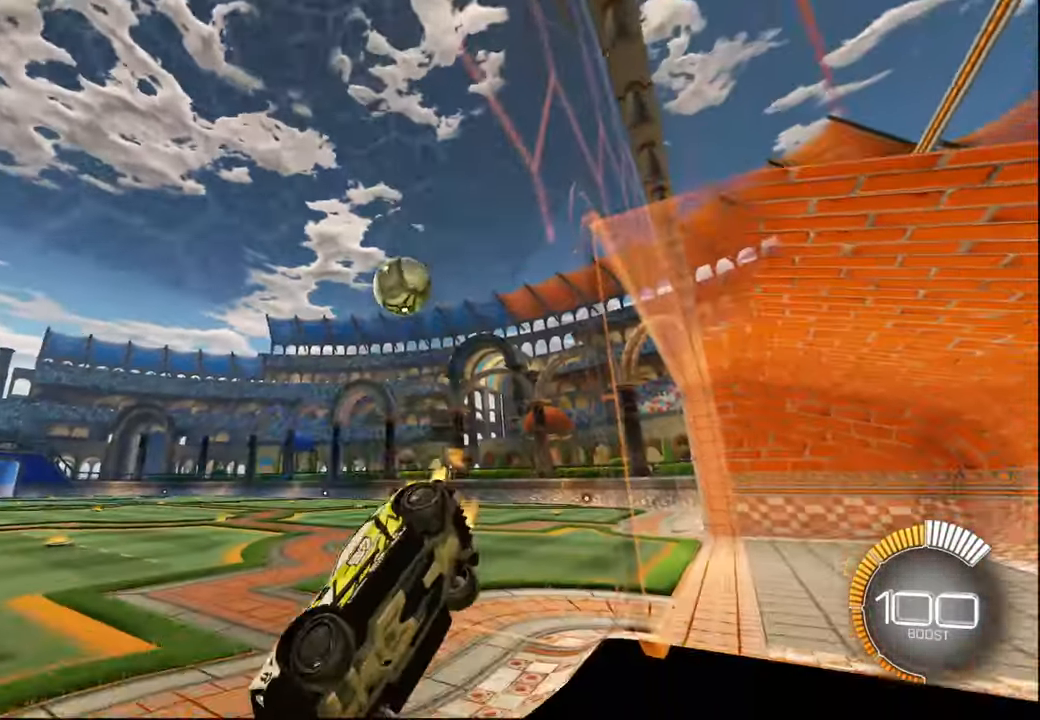
{"buttons": ["R1", "R2"], "left_stick": "right", "right_stick": "center", "events": [[67, "L1", "down"], [150, "L1", "up"], [150, "left_stick", "right"], [284, "R1", "down"]]}
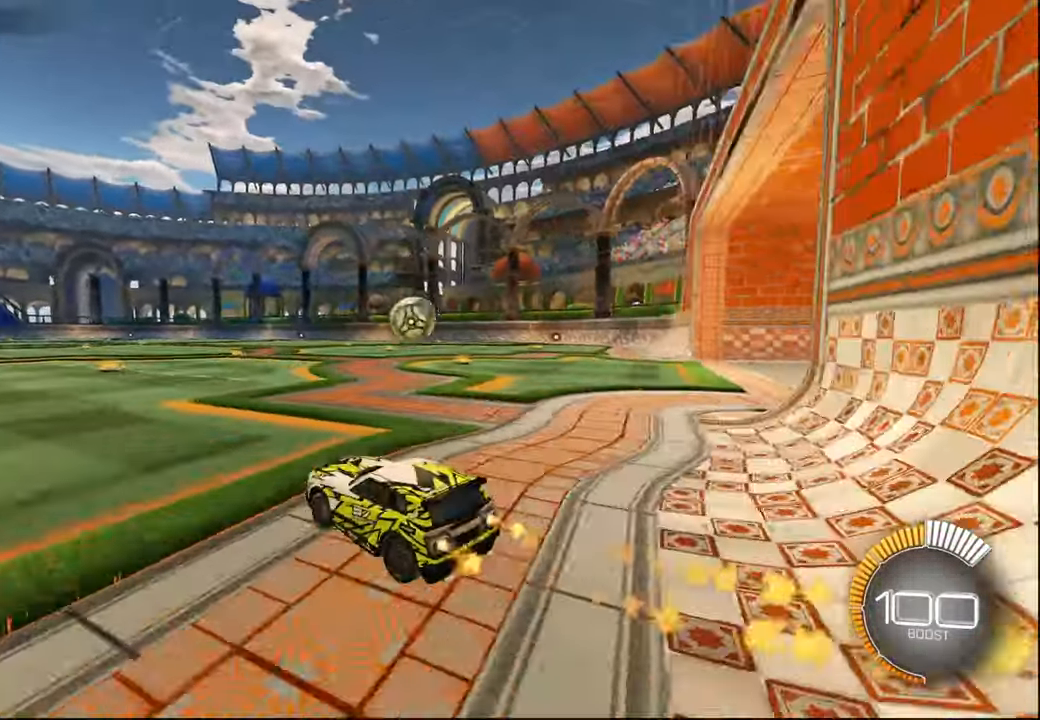
{"buttons": ["CROSS", "R1", "R2"], "left_stick": "down-right", "right_stick": "center", "events": [[150, "left_stick", "center"], [367, "left_stick", "down-right"], [417, "CROSS", "down"]]}
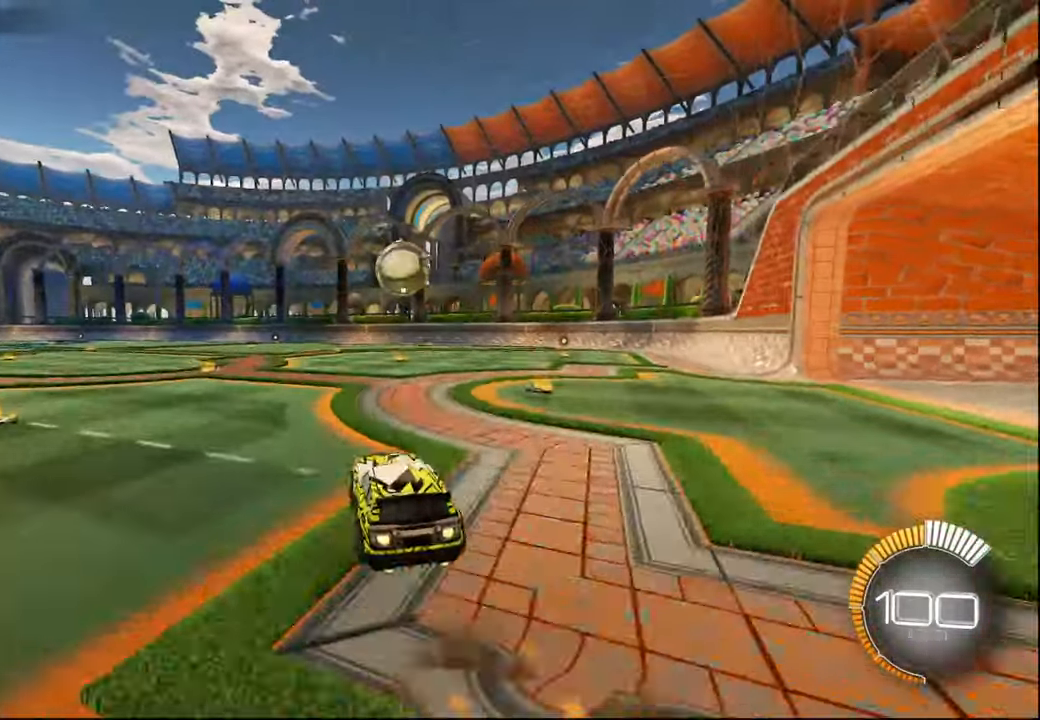
{"buttons": ["L1", "R2"], "left_stick": "up-left", "right_stick": "center", "events": [[84, "CROSS", "up"], [84, "left_stick", "center"], [117, "CROSS", "down"], [150, "left_stick", "down"], [167, "L1", "down"], [334, "CROSS", "up"], [367, "left_stick", "up-left"], [450, "R1", "up"]]}
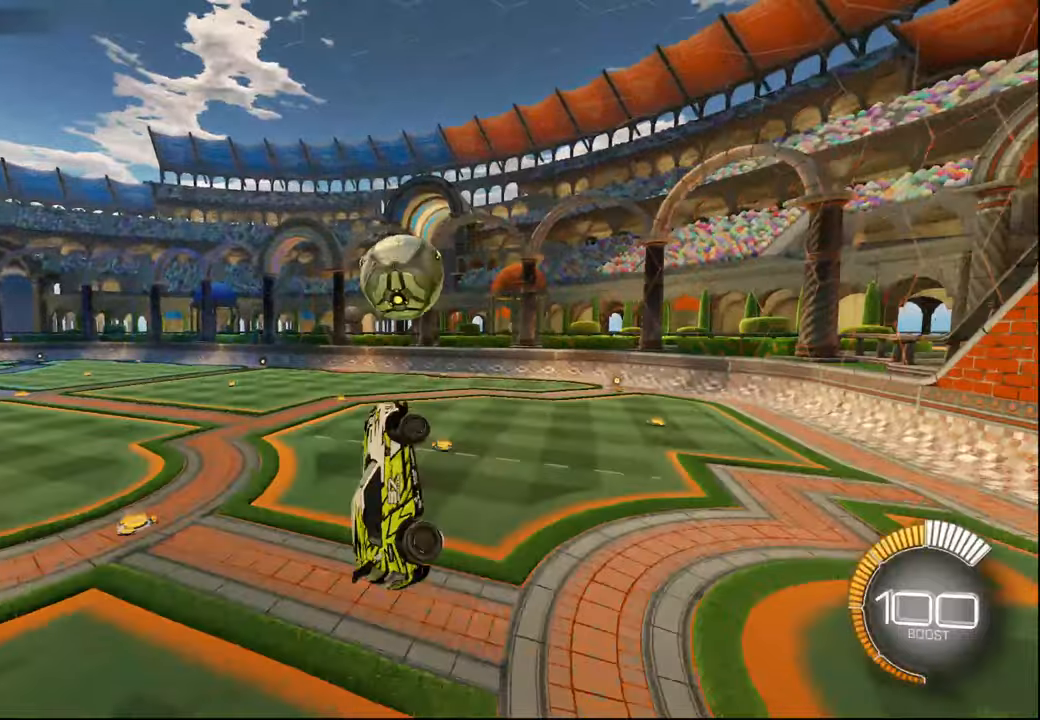
{"buttons": ["L1", "R1", "R2"], "left_stick": "down-right", "right_stick": "center", "events": [[50, "L1", "up"], [84, "R1", "down"], [167, "L1", "down"], [234, "left_stick", "up"], [417, "left_stick", "down-right"]]}
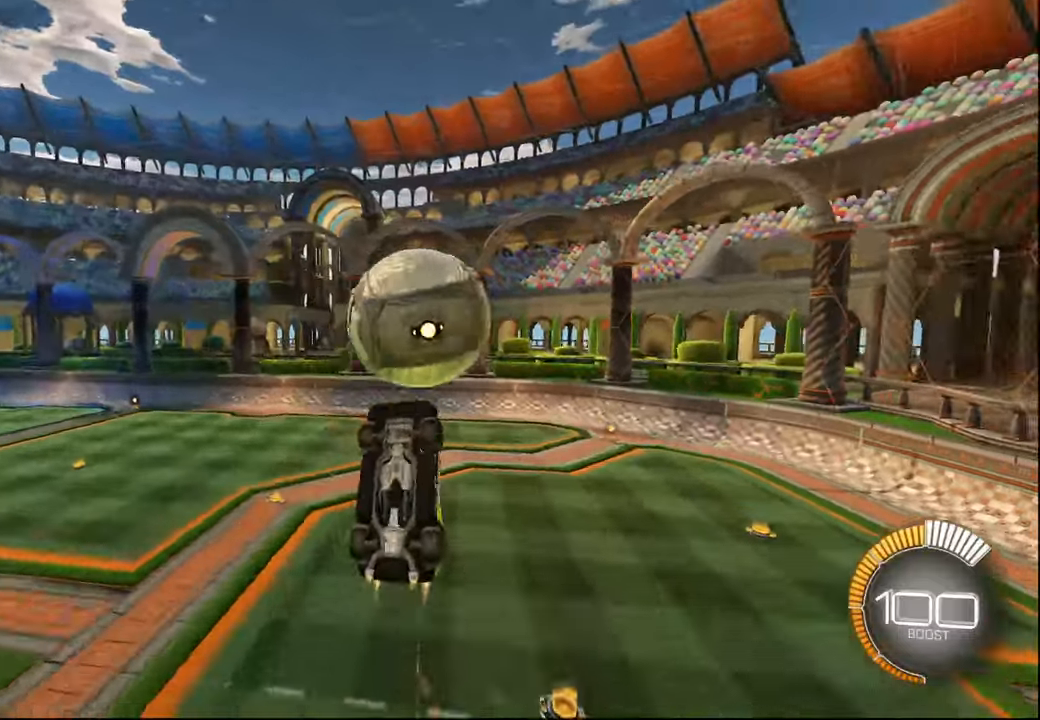
{"buttons": ["TRIANGLE", "L1", "R1", "R2"], "left_stick": "down-right", "right_stick": "center", "events": [[100, "L1", "up"], [134, "R1", "up"], [384, "L1", "down"], [384, "R1", "down"], [400, "TRIANGLE", "down"]]}
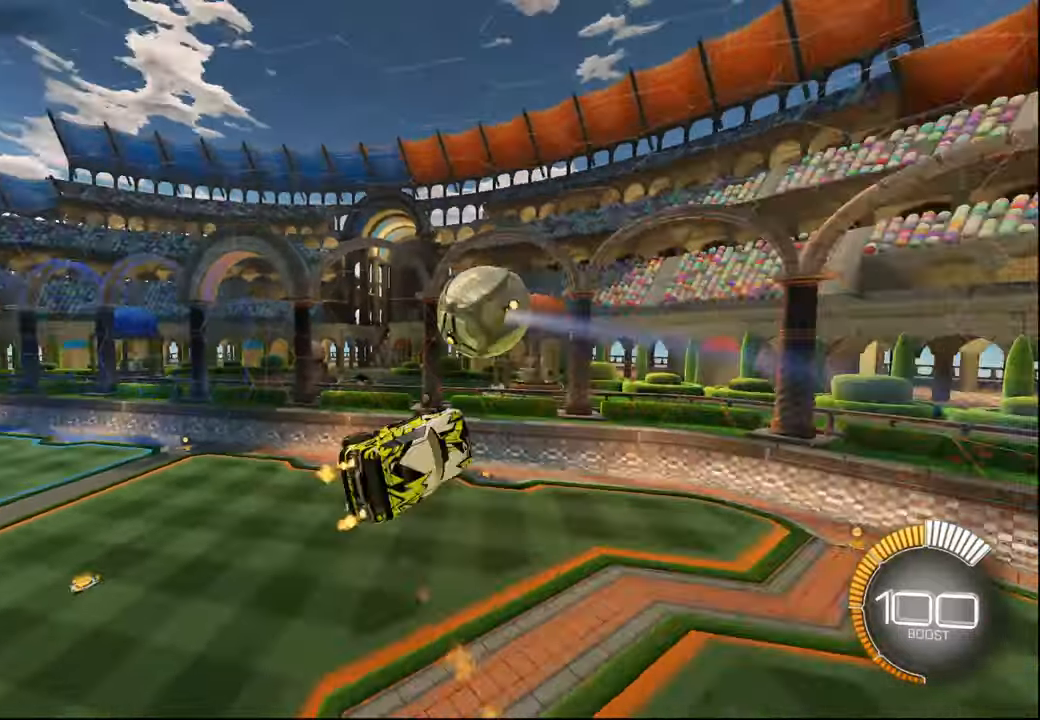
{"buttons": ["L1"], "left_stick": "up", "right_stick": "center", "events": [[34, "TRIANGLE", "up"], [50, "left_stick", "right"], [417, "R1", "up"], [450, "R2", "up"], [500, "left_stick", "up"]]}
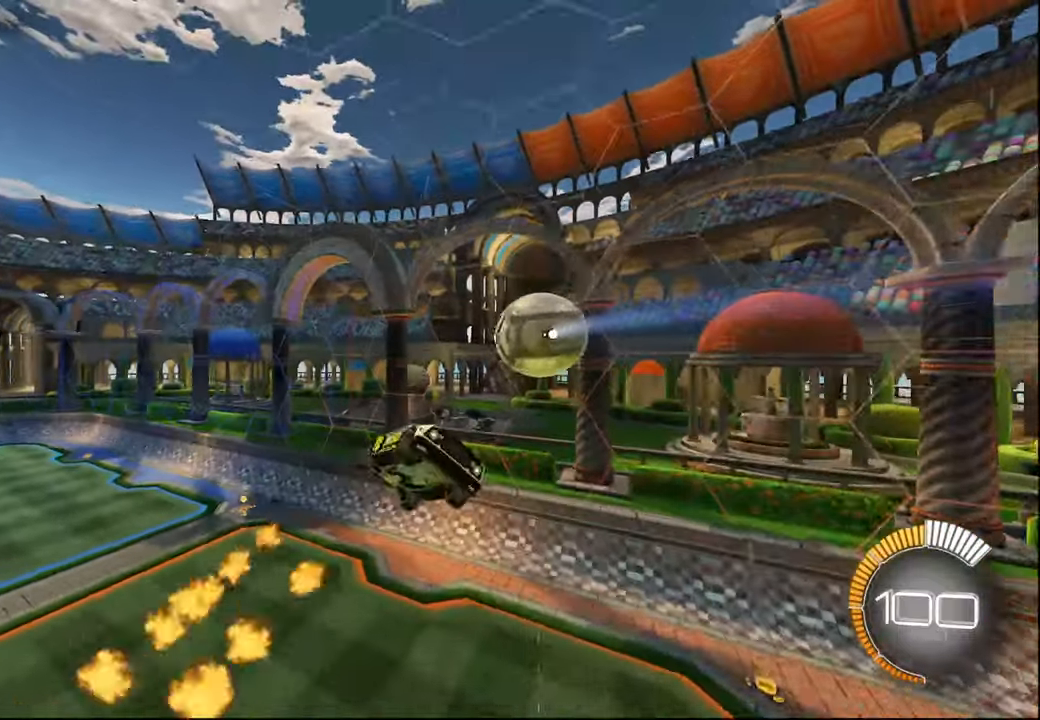
{"buttons": ["R1"], "left_stick": "up-left", "right_stick": "center", "events": [[17, "left_stick", "up-left"], [150, "L1", "up"], [300, "L1", "down"], [384, "L1", "up"], [400, "R1", "down"]]}
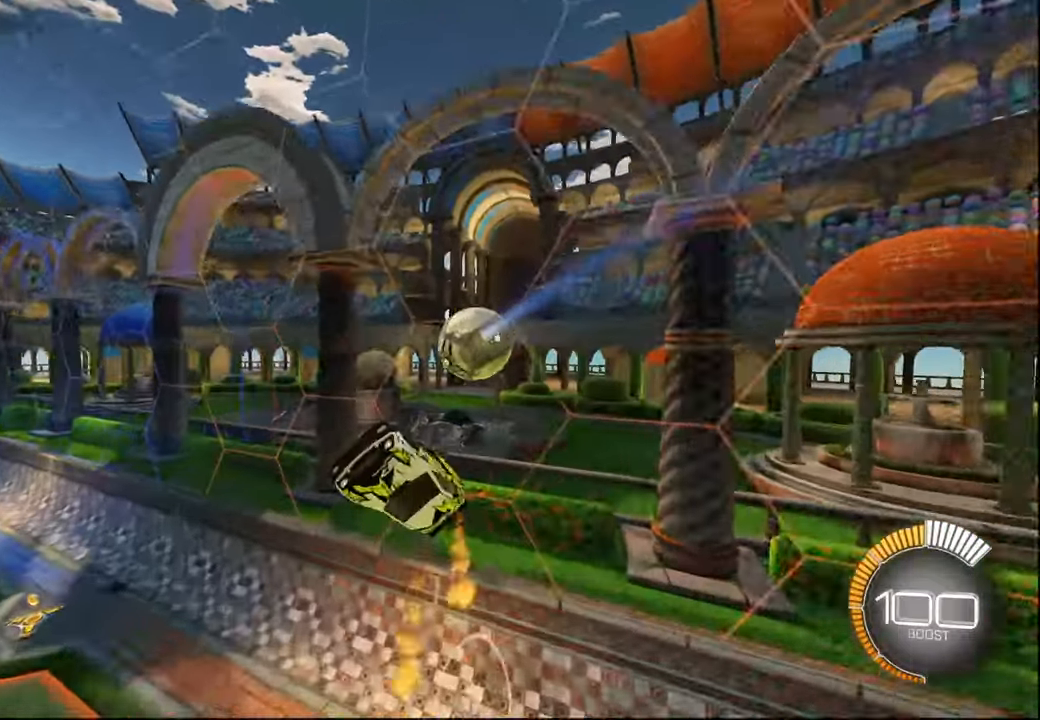
{"buttons": ["R1"], "left_stick": "center", "right_stick": "center", "events": [[67, "L1", "down"], [200, "L1", "up"], [284, "TRIANGLE", "down"], [300, "left_stick", "up"], [450, "TRIANGLE", "up"], [450, "left_stick", "center"]]}